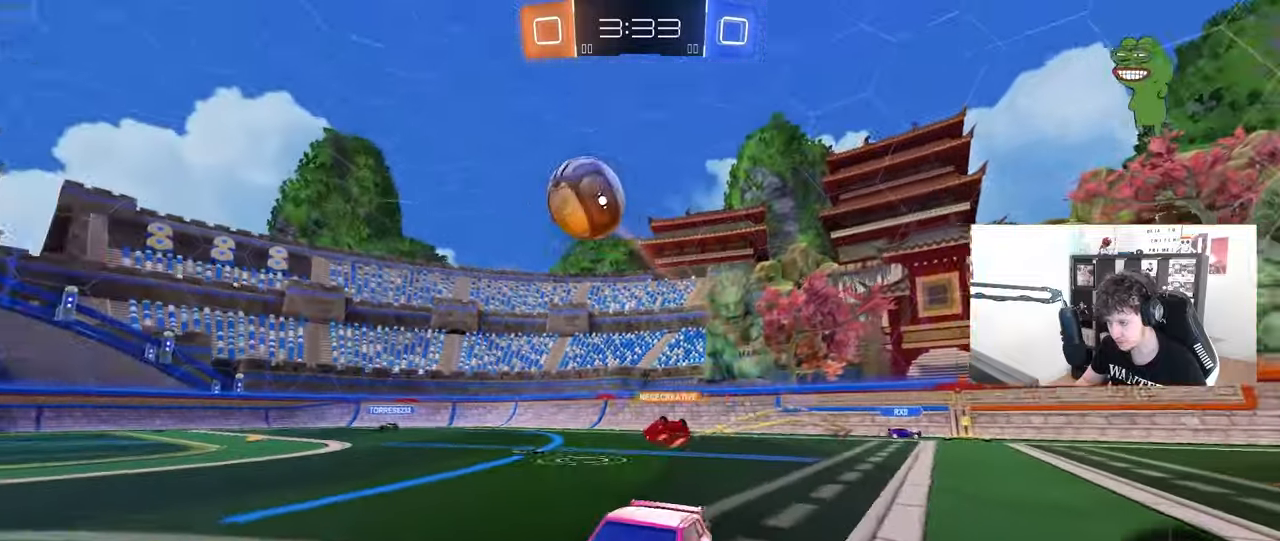
Gameplay with keyboard and mouse; each line is a JSON object with the keys and mouse buttons held at the frame after it. "events" lists presses ("down") and releases ("up") of "1", "2", "3", "4", "5", "a", "alt", "c", "caps_lock", "ctrl", "d", "e", "f", "g", "q", "r", "s", "shift", "space", "t", "tab", "v", "w", "x", "z", "mouse_left", "mouse_wheel" and "mouse_right" between this image and that frame as [ms after this image, input, new state], when the widget could be followed in between. "mouse_left", "mouse_wheel", "mouse_right" = the "left", "wheel", "right" buttons of the "mouse" list. No other keys are recorded. "wheel" means that the mouse wheel is clicked or scrolled. "mouse_move" is the direction in which the mouse moves at that frame (one of eight, or "still"), when it could be read.
{"keys": ["a", "s", "shift"], "mouse": ["left", "right"], "mouse_move": "down", "events": [[17, "shift", "up"], [100, "shift", "down"], [150, "shift", "up"], [283, "w", "up"], [333, "mouse_right", "down"], [383, "mouse_left", "down"], [383, "s", "down"], [433, "d", "up"], [483, "a", "down"], [483, "shift", "down"]]}
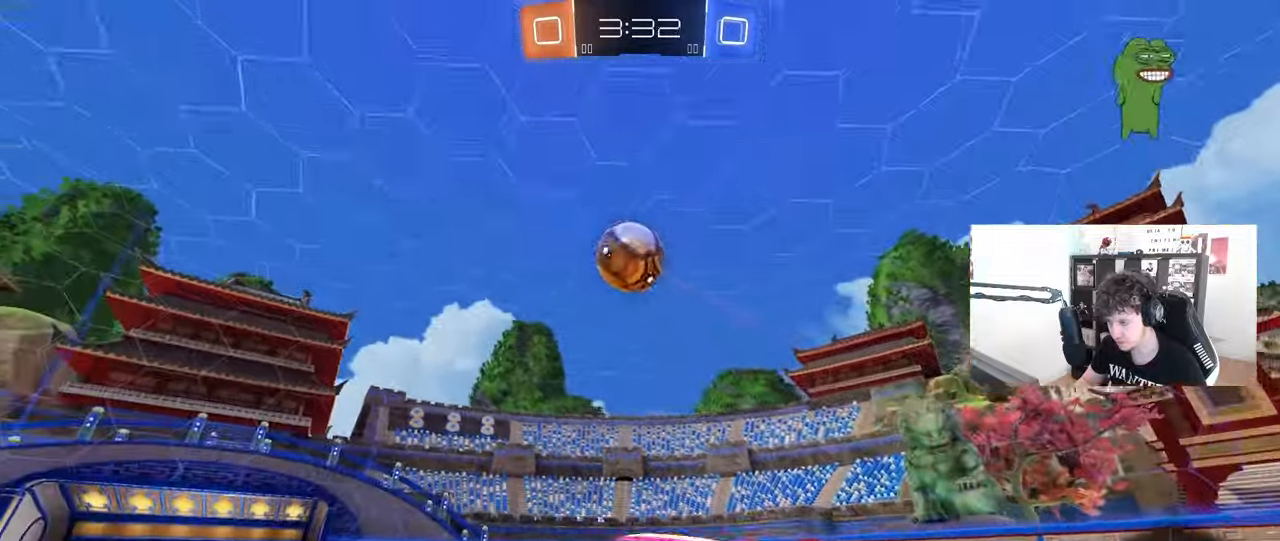
{"keys": ["d", "w"], "mouse": [], "mouse_move": "right", "events": [[33, "mouse_left", "up"], [33, "s", "up"], [67, "a", "up"], [67, "mouse_right", "up"], [117, "mouse_right", "down"], [117, "shift", "up"], [217, "mouse_left", "down"], [217, "s", "down"], [267, "a", "down"], [300, "a", "up"], [300, "mouse_right", "up"], [350, "d", "down"], [350, "s", "up"], [450, "mouse_left", "up"], [500, "w", "down"]]}
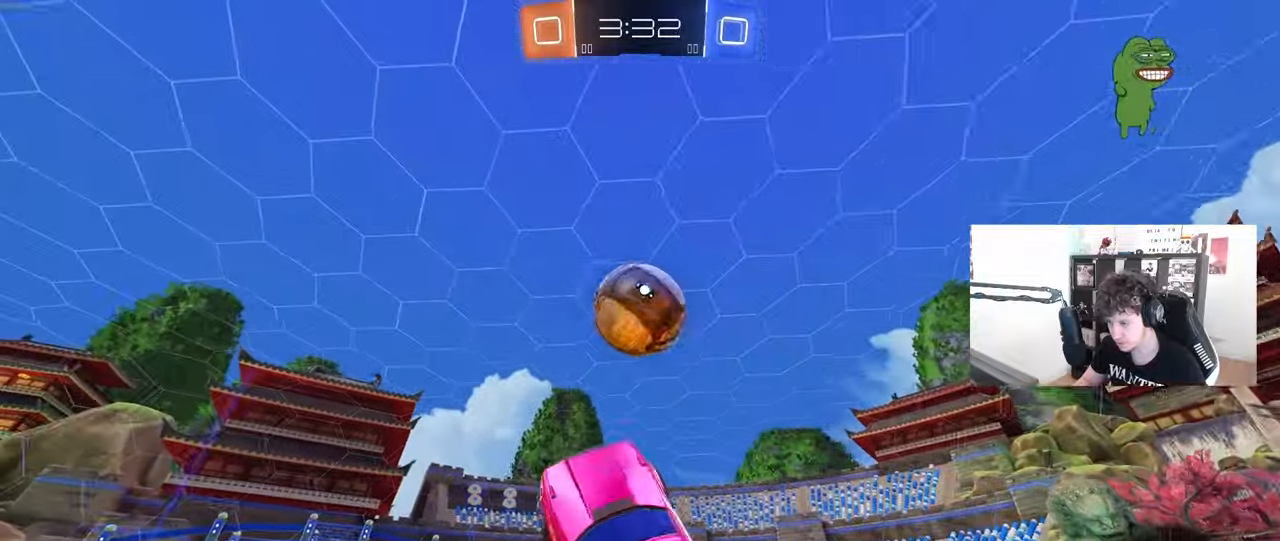
{"keys": ["d", "s"], "mouse": ["left"], "mouse_move": "still", "events": [[50, "shift", "down"], [83, "shift", "up"], [133, "w", "up"], [183, "shift", "down"], [233, "mouse_left", "down"], [267, "s", "down"], [317, "shift", "up"]]}
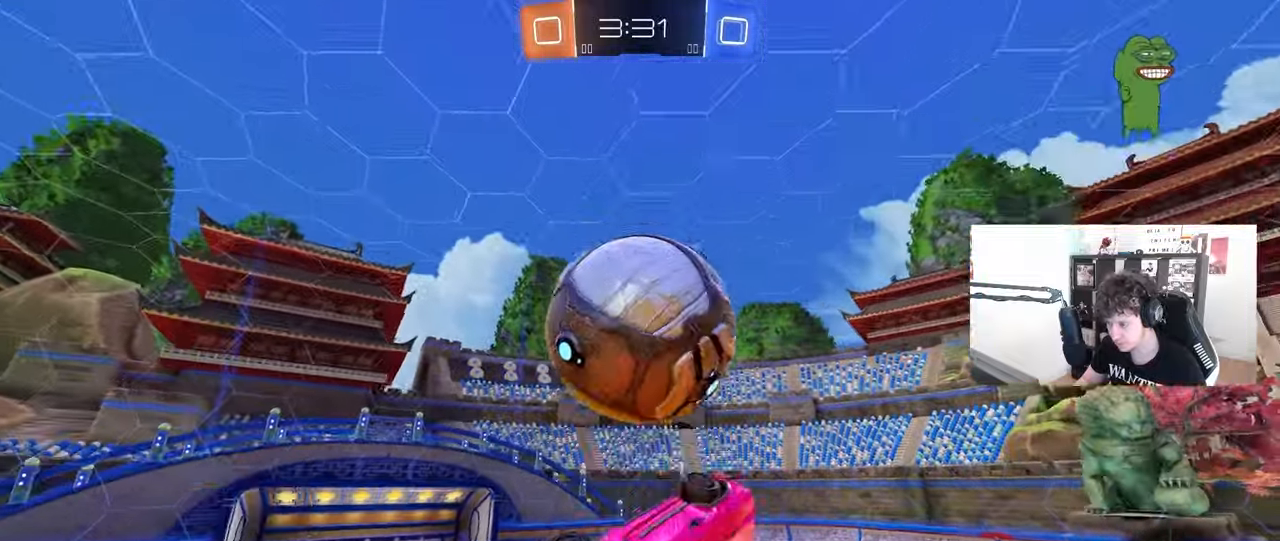
{"keys": ["d", "s", "shift"], "mouse": [], "mouse_move": "still", "events": [[17, "mouse_left", "up"], [250, "shift", "down"]]}
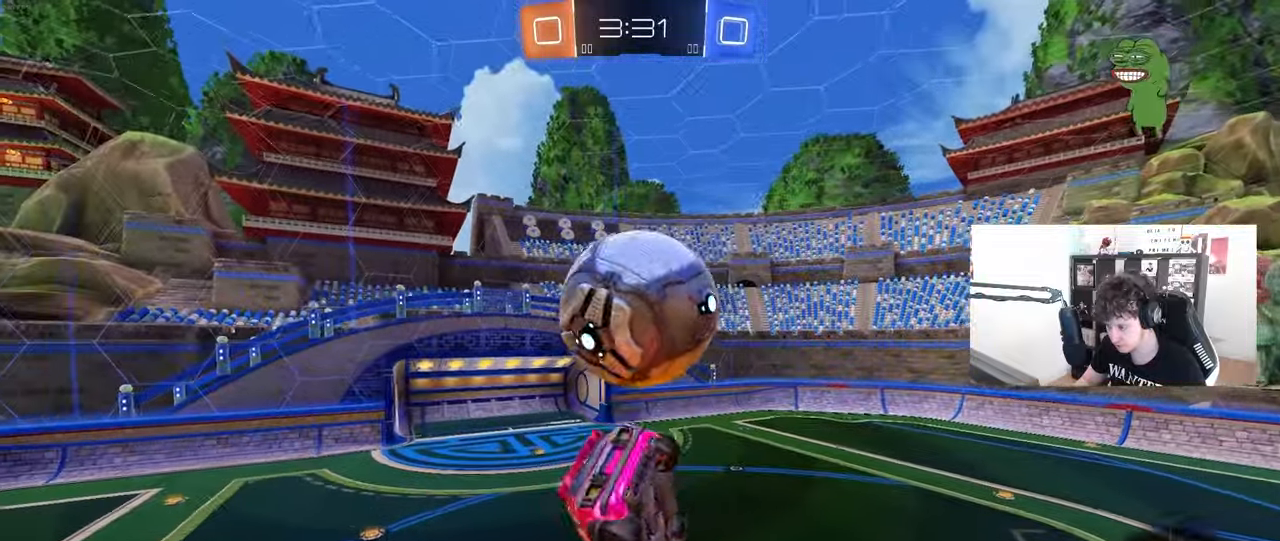
{"keys": ["w"], "mouse": ["left"], "mouse_move": "still", "events": [[33, "a", "down"], [67, "d", "up"], [67, "mouse_left", "down"], [67, "shift", "up"], [117, "a", "up"], [117, "d", "down"], [167, "s", "up"], [350, "d", "up"], [400, "w", "down"]]}
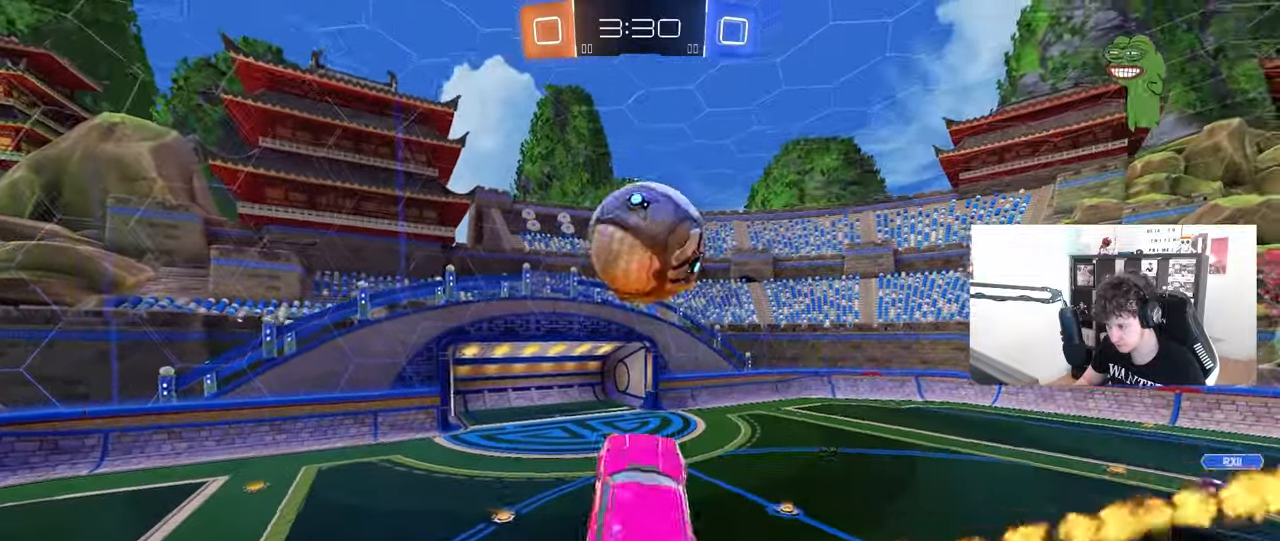
{"keys": ["a", "s", "shift"], "mouse": [], "mouse_move": "still", "events": [[50, "mouse_right", "down"], [83, "s", "down"], [83, "shift", "down"], [83, "w", "up"], [233, "a", "down"], [233, "mouse_left", "up"], [233, "mouse_right", "up"]]}
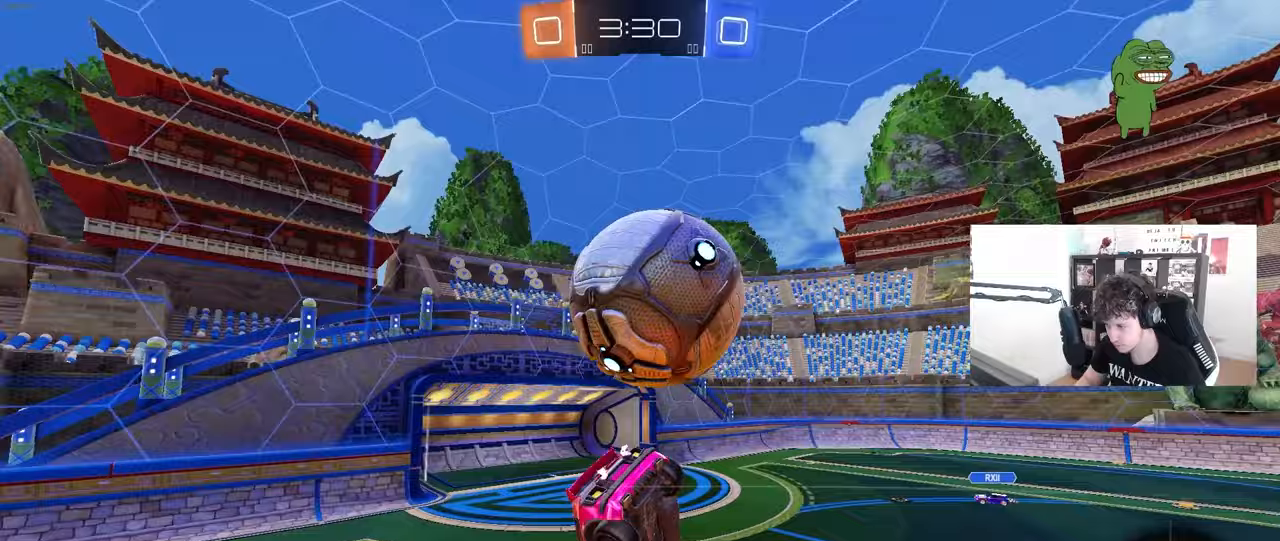
{"keys": ["a", "s"], "mouse": [], "mouse_move": "still", "events": [[17, "d", "down"], [50, "shift", "up"], [150, "shift", "down"], [200, "d", "up"], [433, "shift", "up"]]}
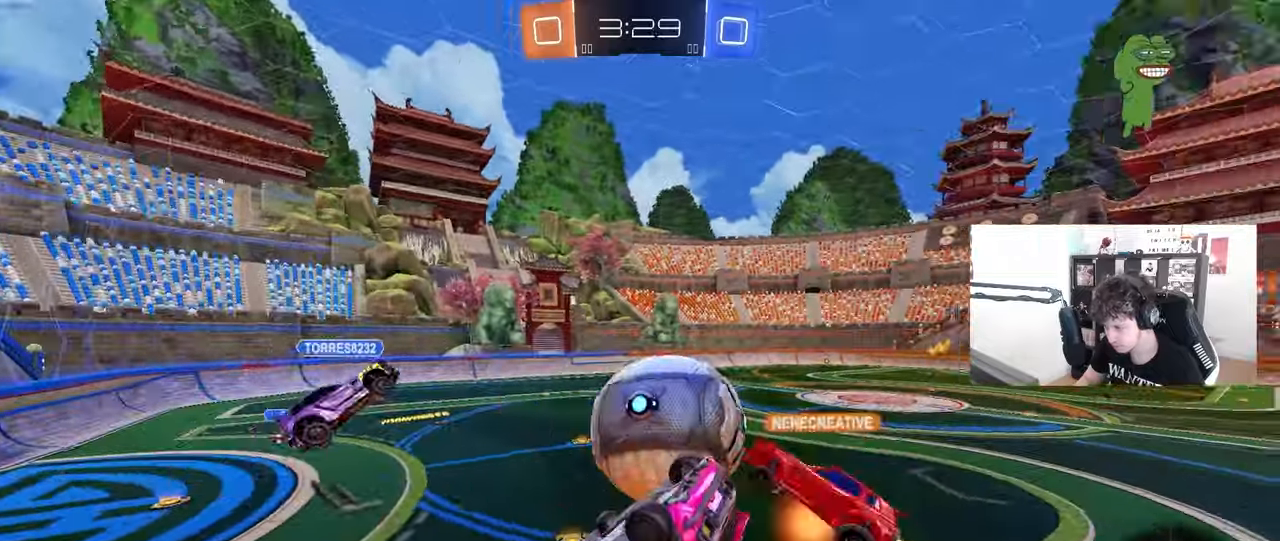
{"keys": ["d"], "mouse": [], "mouse_move": "still", "events": [[167, "d", "down"], [350, "shift", "down"], [500, "a", "up"], [500, "s", "up"], [500, "shift", "up"]]}
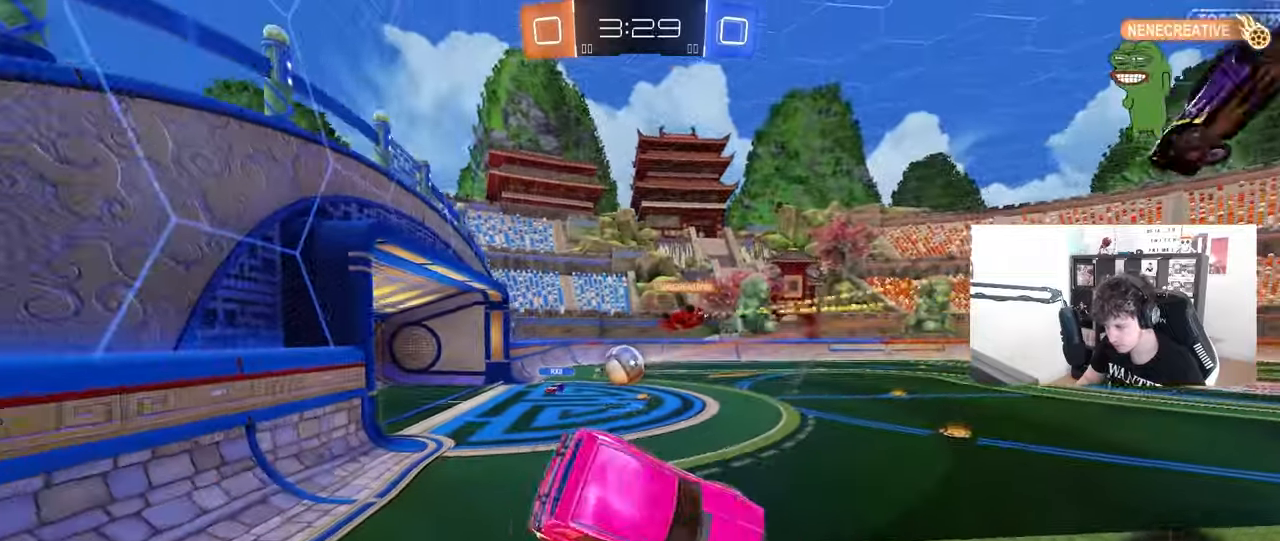
{"keys": ["d", "w"], "mouse": [], "mouse_move": "still", "events": [[183, "w", "down"]]}
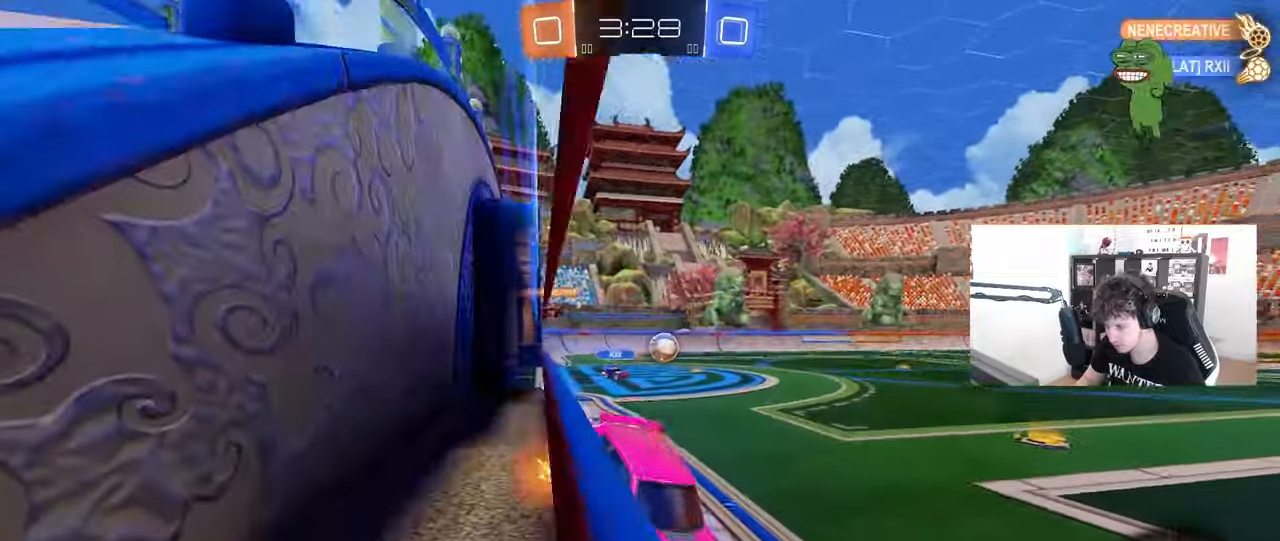
{"keys": ["w"], "mouse": [], "mouse_move": "up", "events": [[50, "d", "up"], [100, "a", "down"], [283, "a", "up"], [283, "d", "down"], [483, "d", "up"]]}
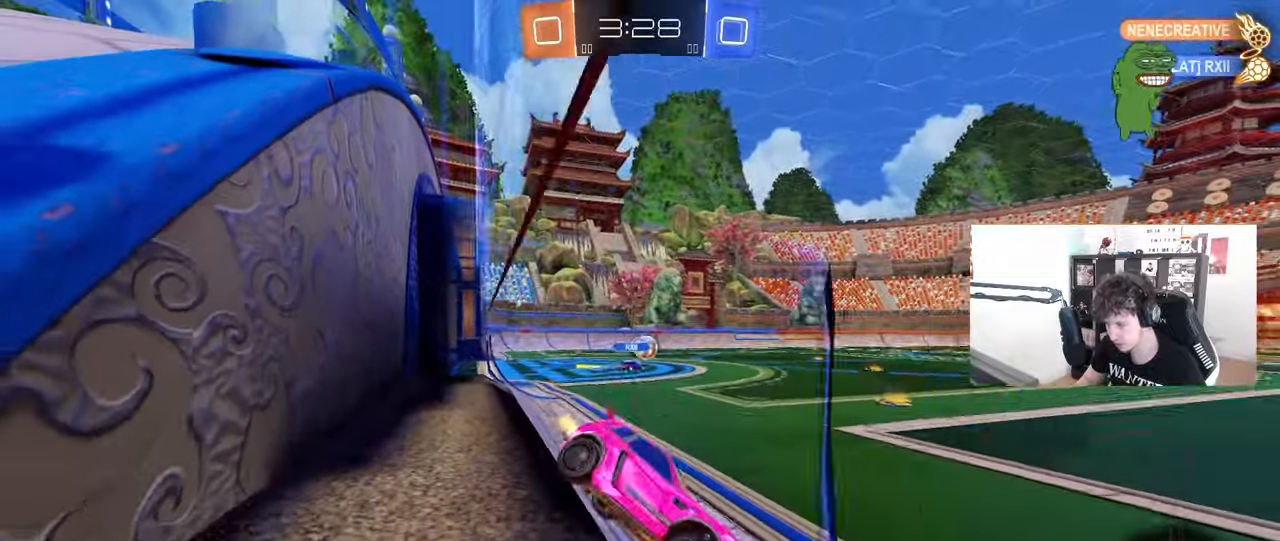
{"keys": ["w"], "mouse": ["left"], "mouse_move": "still", "events": [[167, "space", "down"], [217, "a", "down"], [267, "mouse_left", "down"], [350, "space", "up"], [500, "a", "up"]]}
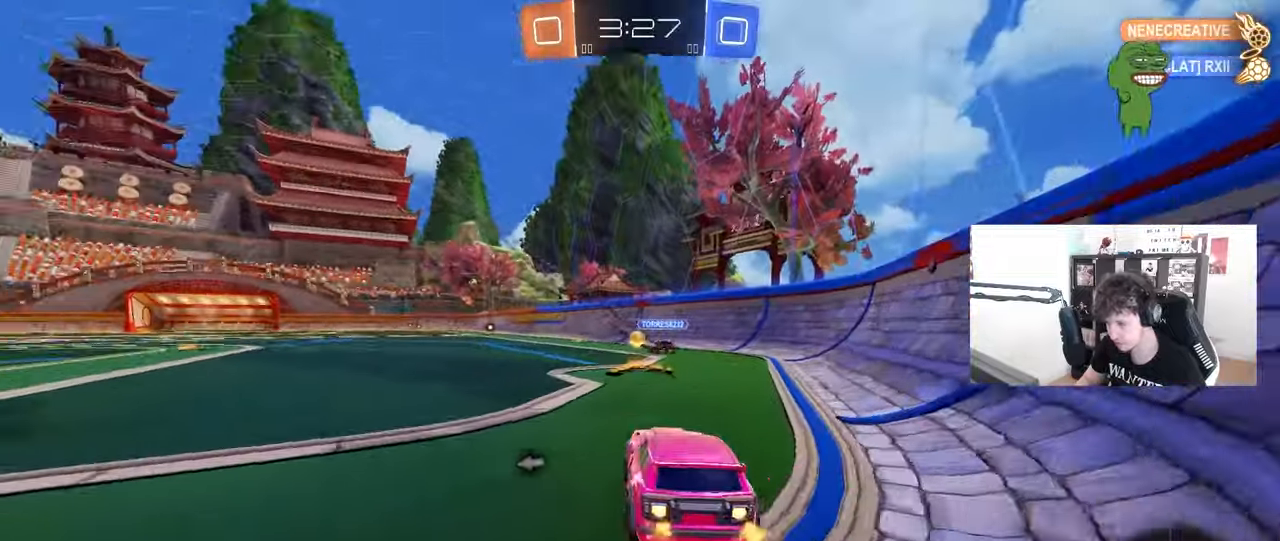
{"keys": ["a", "w"], "mouse": ["left", "right"], "mouse_move": "still", "events": [[283, "a", "down"], [317, "space", "down"], [417, "mouse_right", "down"], [417, "space", "up"]]}
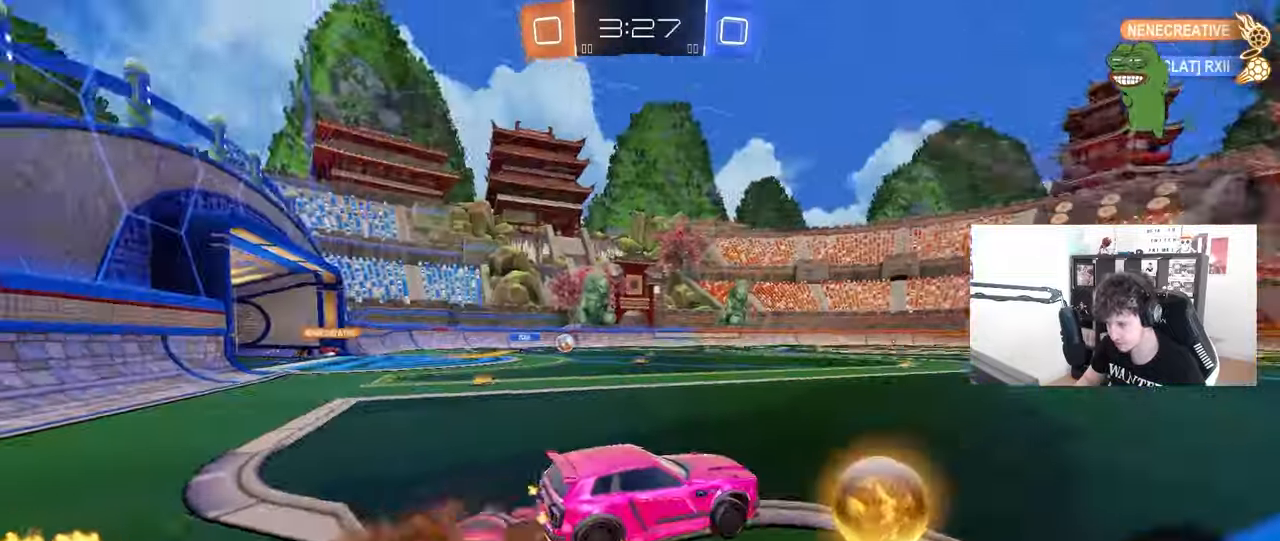
{"keys": ["a", "shift"], "mouse": ["left"], "mouse_move": "still", "events": [[17, "mouse_right", "up"], [17, "shift", "down"], [100, "mouse_right", "down"], [100, "s", "down"], [100, "w", "up"], [283, "mouse_right", "up"], [483, "s", "up"]]}
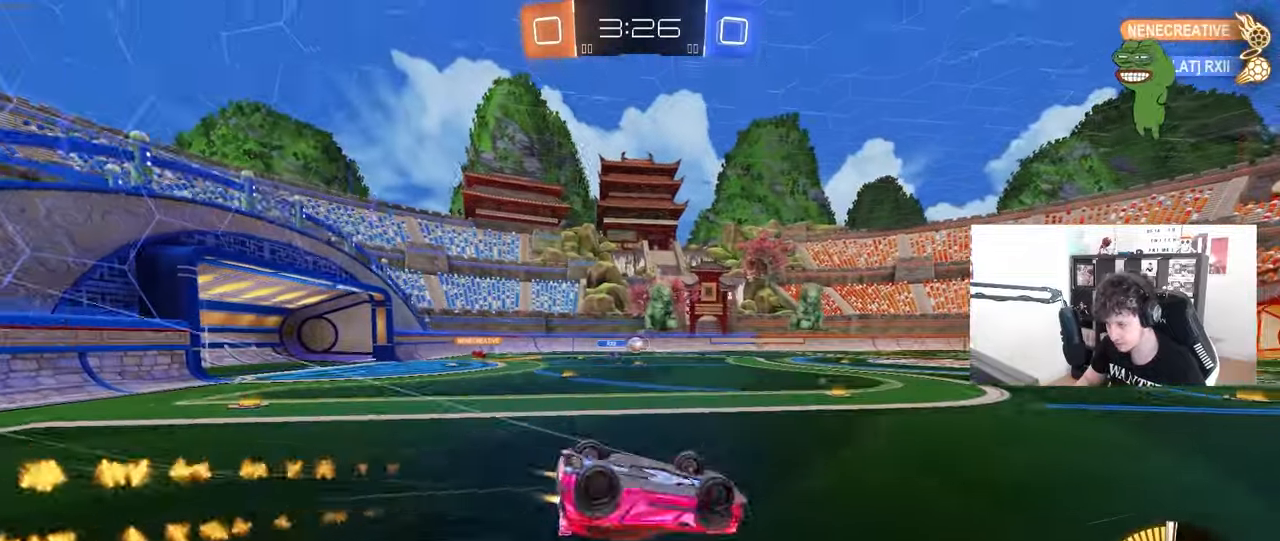
{"keys": [], "mouse": [], "mouse_move": "still", "events": [[67, "s", "down"], [300, "shift", "up"], [333, "mouse_left", "up"], [350, "a", "up"], [350, "s", "up"]]}
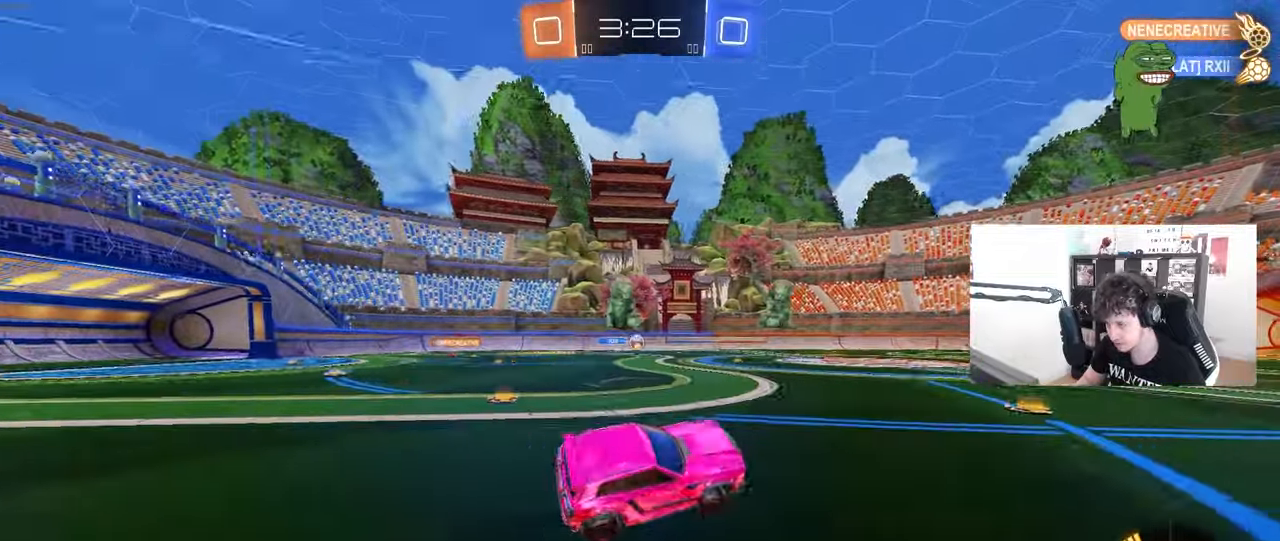
{"keys": ["w"], "mouse": ["left"], "mouse_move": "still", "events": [[83, "a", "down"], [133, "w", "down"], [233, "mouse_left", "down"], [317, "a", "up"]]}
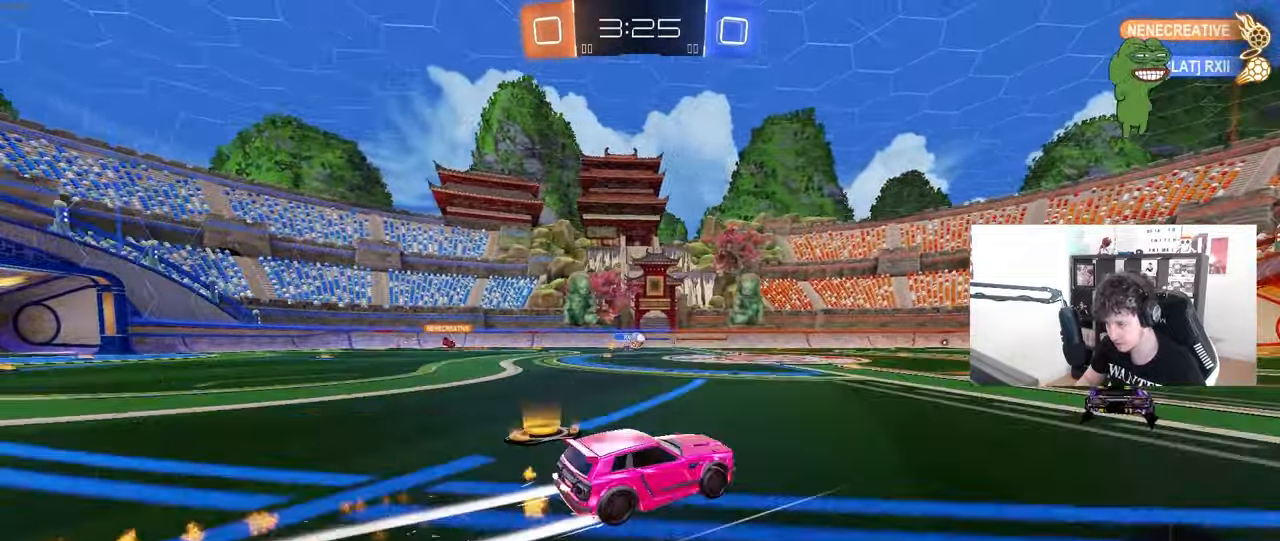
{"keys": ["w"], "mouse": [], "mouse_move": "still", "events": [[17, "mouse_left", "up"]]}
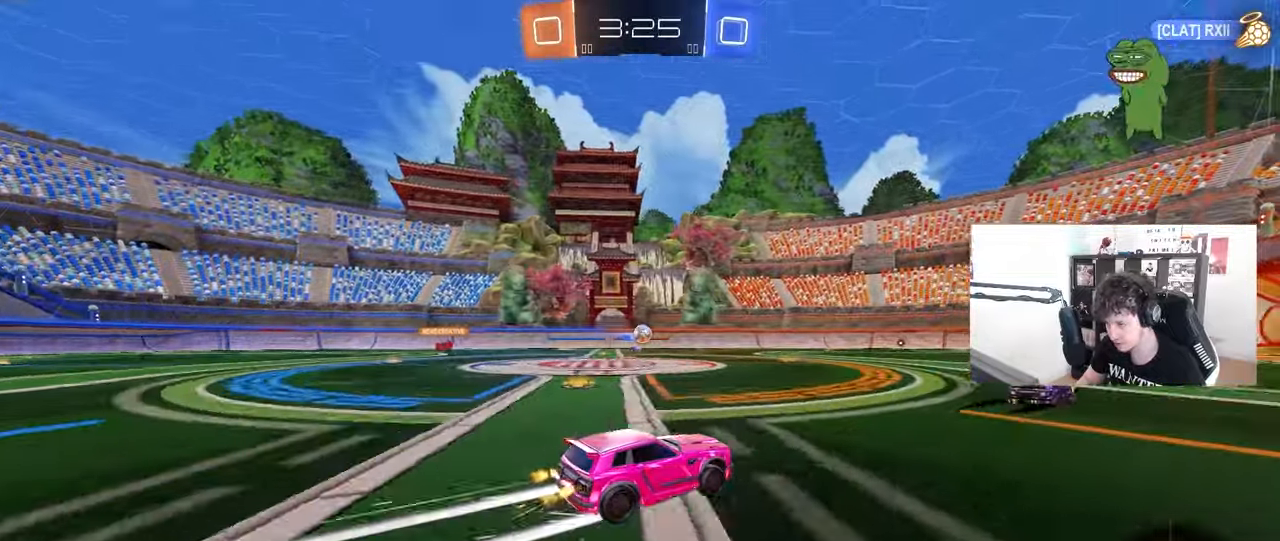
{"keys": ["w"], "mouse": [], "mouse_move": "still", "events": [[300, "d", "down"], [350, "d", "up"]]}
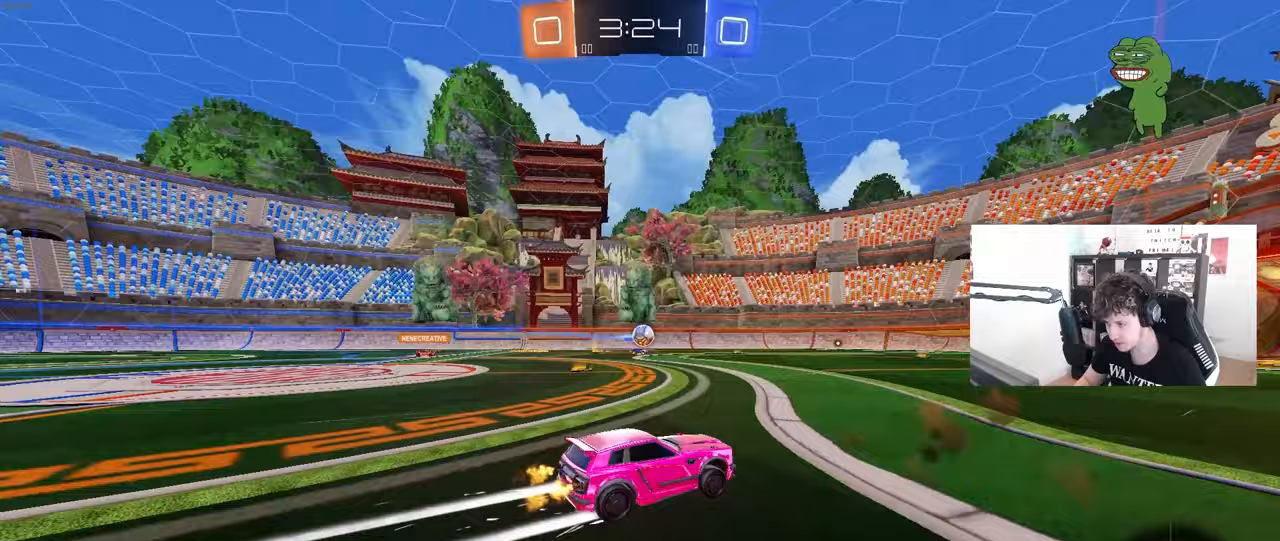
{"keys": ["d", "w"], "mouse": [], "mouse_move": "still", "events": [[467, "d", "down"]]}
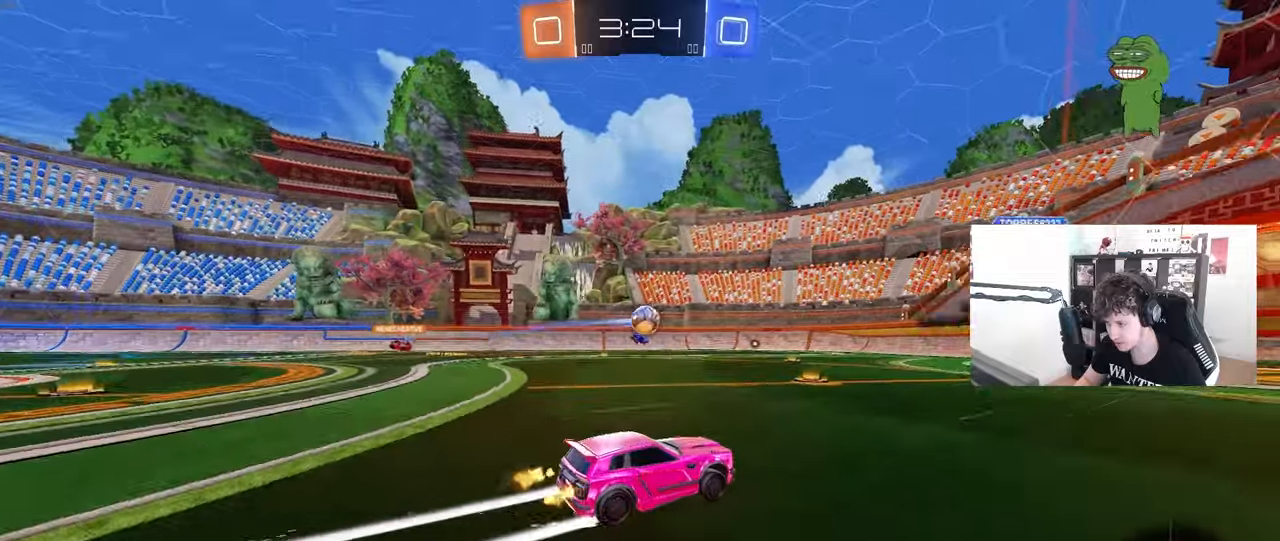
{"keys": ["w"], "mouse": [], "mouse_move": "still", "events": [[100, "d", "up"]]}
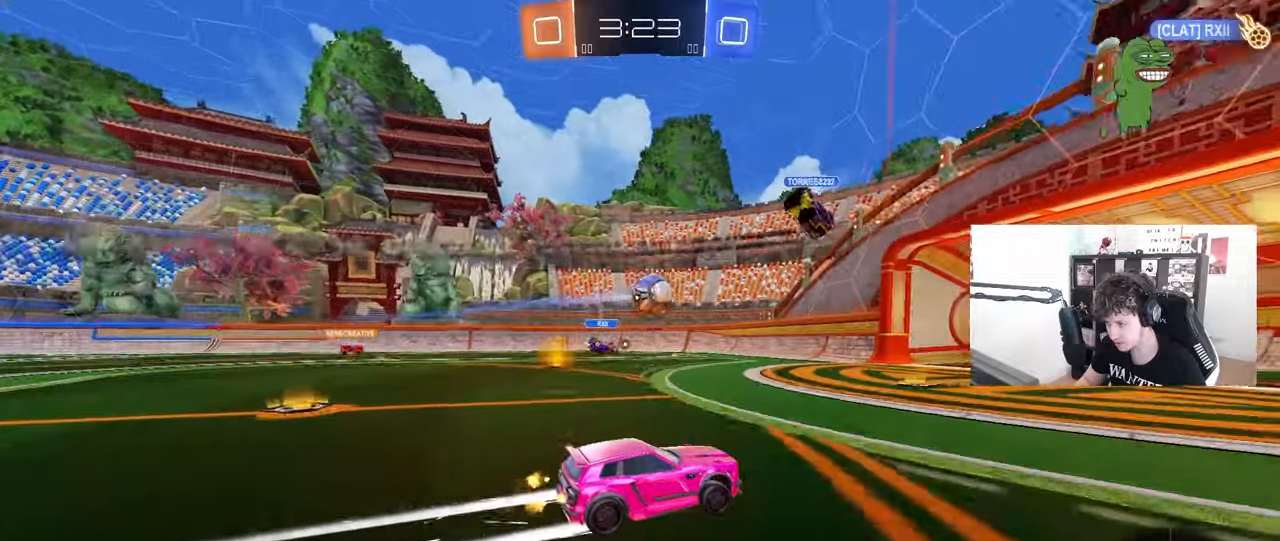
{"keys": ["d", "s", "shift"], "mouse": ["right"], "mouse_move": "down-left", "events": [[67, "d", "down"], [300, "mouse_right", "down"], [350, "shift", "down"], [400, "mouse_right", "up"], [500, "mouse_right", "down"], [500, "s", "down"], [500, "w", "up"]]}
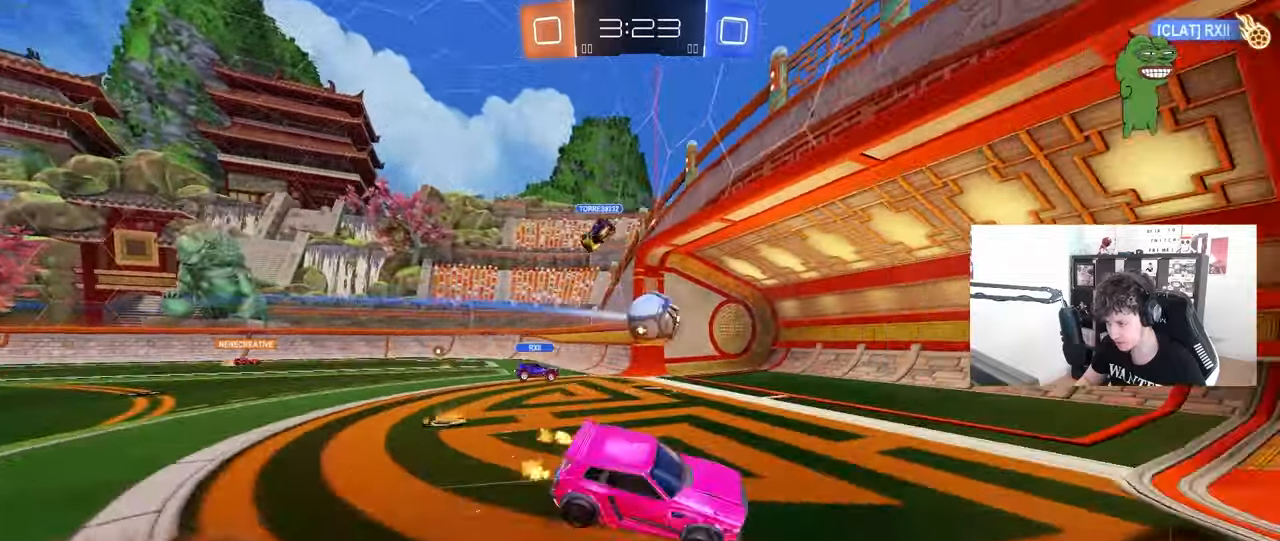
{"keys": ["d", "shift"], "mouse": [], "mouse_move": "still", "events": [[183, "mouse_right", "up"], [183, "space", "down"], [317, "space", "up"], [467, "s", "up"]]}
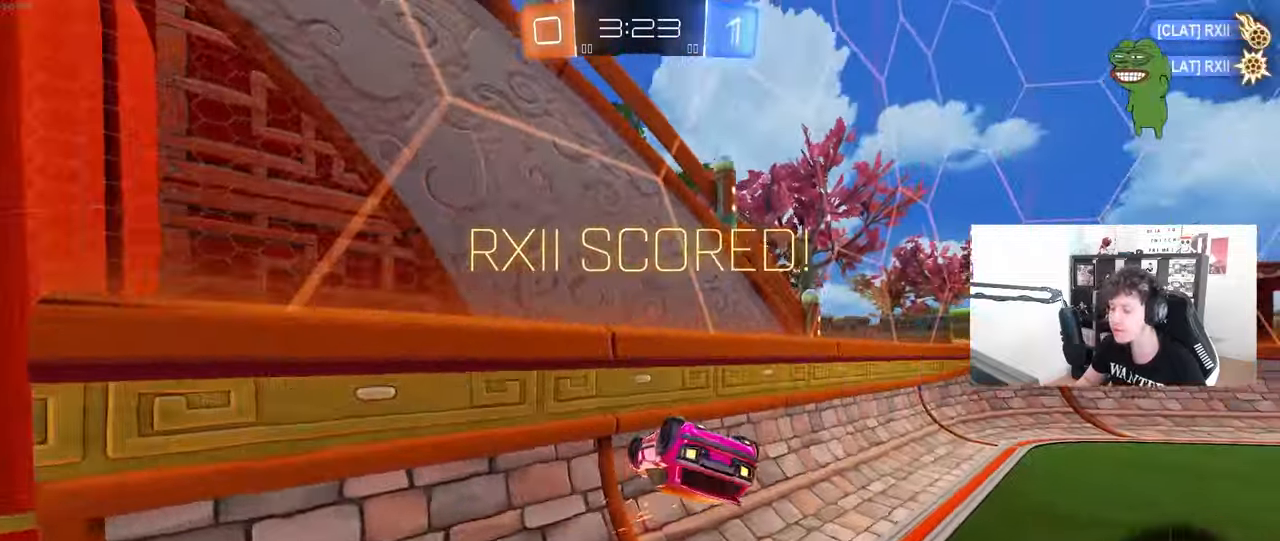
{"keys": ["d", "w"], "mouse": [], "mouse_move": "still", "events": [[150, "w", "down"], [300, "shift", "up"]]}
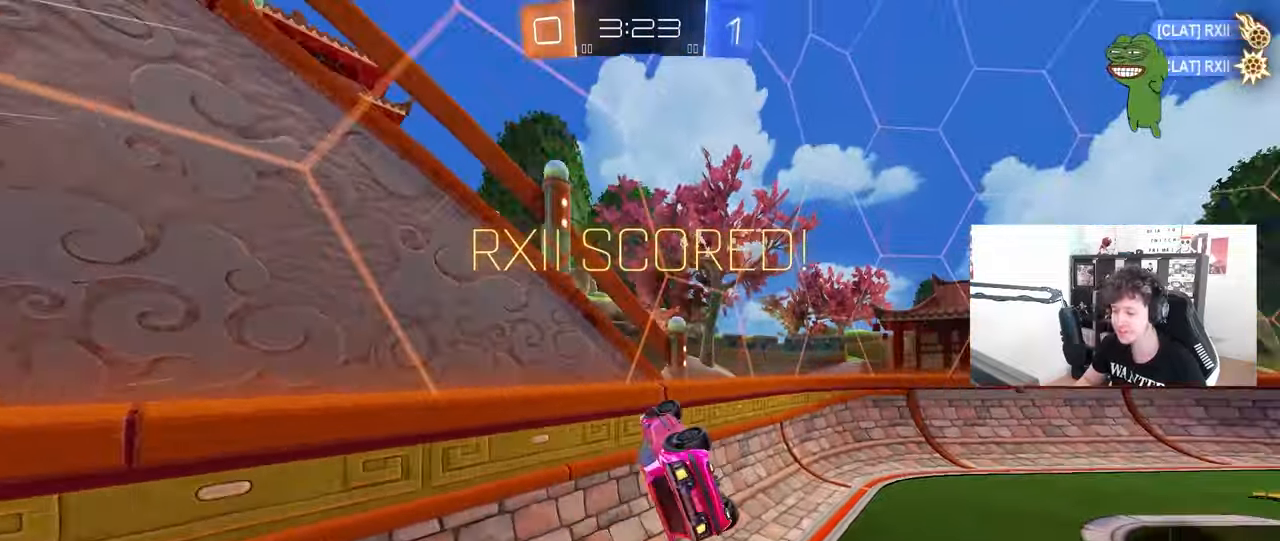
{"keys": ["d", "s", "shift"], "mouse": ["left"], "mouse_move": "still", "events": [[217, "w", "up"], [250, "shift", "down"], [300, "mouse_left", "down"], [350, "s", "down"]]}
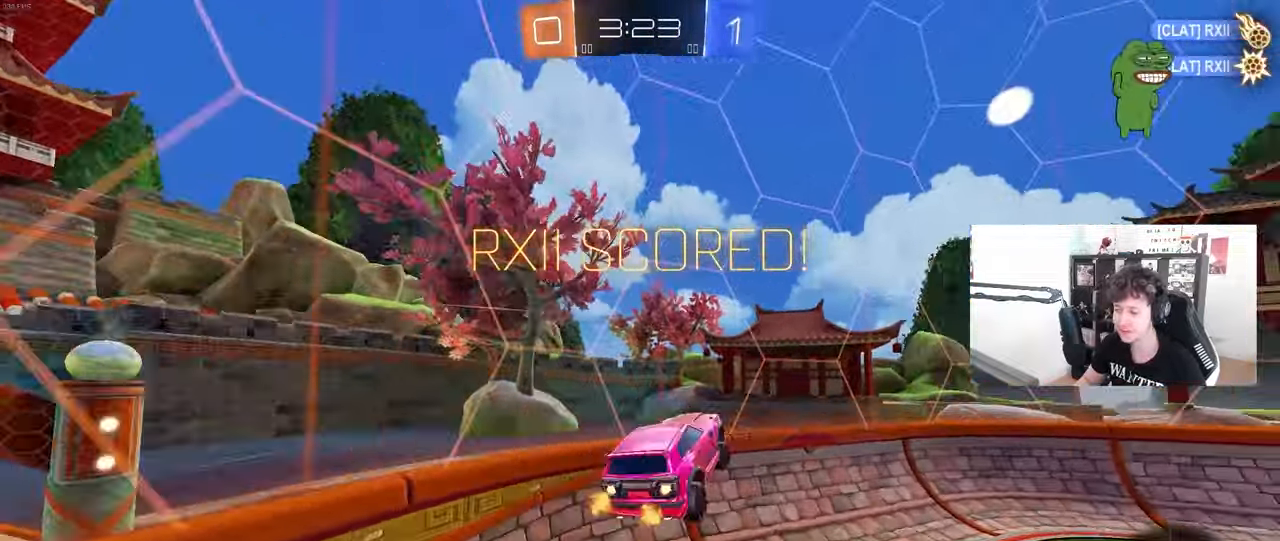
{"keys": [], "mouse": [], "mouse_move": "still", "events": [[83, "mouse_left", "up"], [83, "shift", "up"], [233, "s", "up"], [283, "d", "up"], [317, "a", "down"], [467, "a", "up"]]}
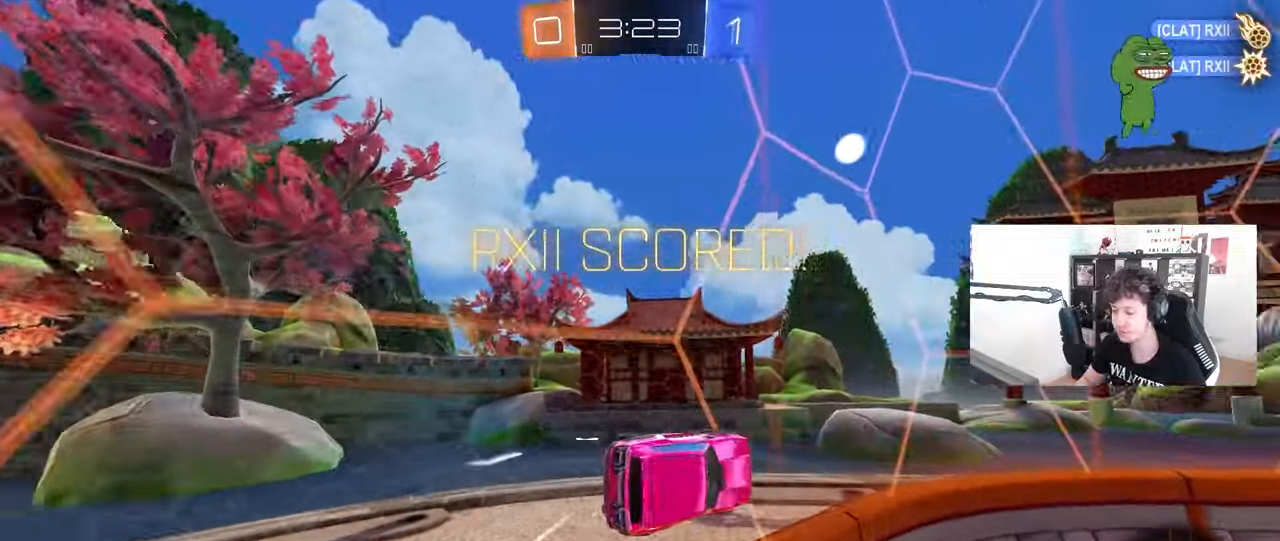
{"keys": ["a", "w"], "mouse": ["left", "right"], "mouse_move": "still", "events": [[50, "mouse_left", "down"], [50, "mouse_right", "down"], [100, "a", "down"], [150, "s", "down"], [250, "mouse_right", "up"], [333, "d", "down"], [333, "s", "up"], [433, "mouse_right", "down"], [483, "d", "up"], [483, "w", "down"]]}
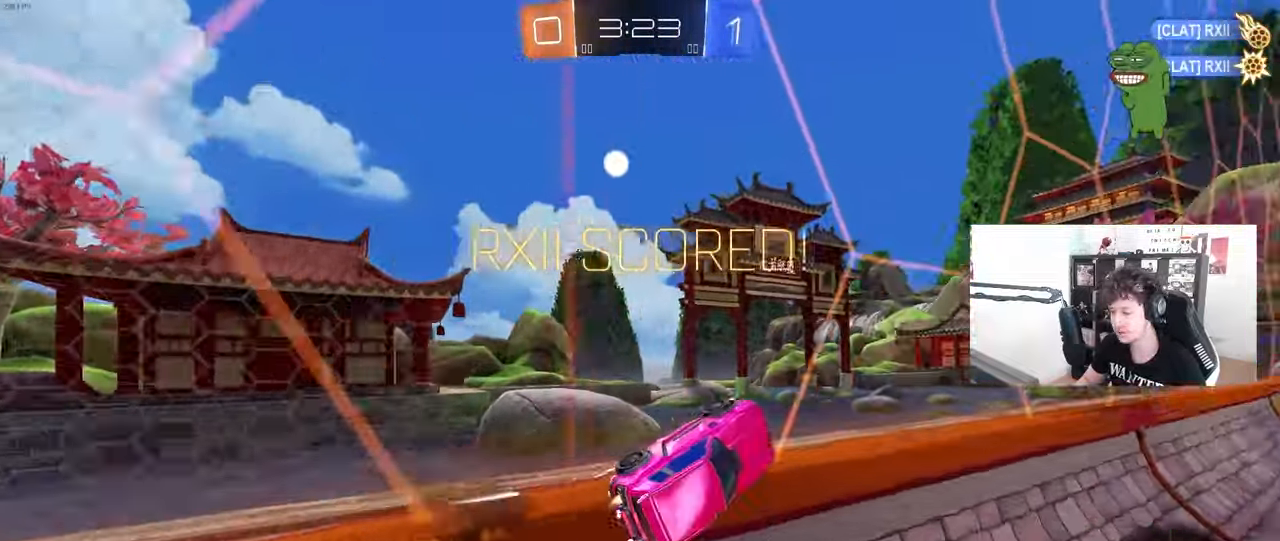
{"keys": [], "mouse": [], "mouse_move": "still", "events": [[33, "a", "up"], [33, "mouse_right", "up"], [67, "d", "down"], [167, "mouse_right", "down"], [250, "d", "up"], [250, "mouse_left", "up"], [300, "mouse_right", "up"], [300, "w", "up"]]}
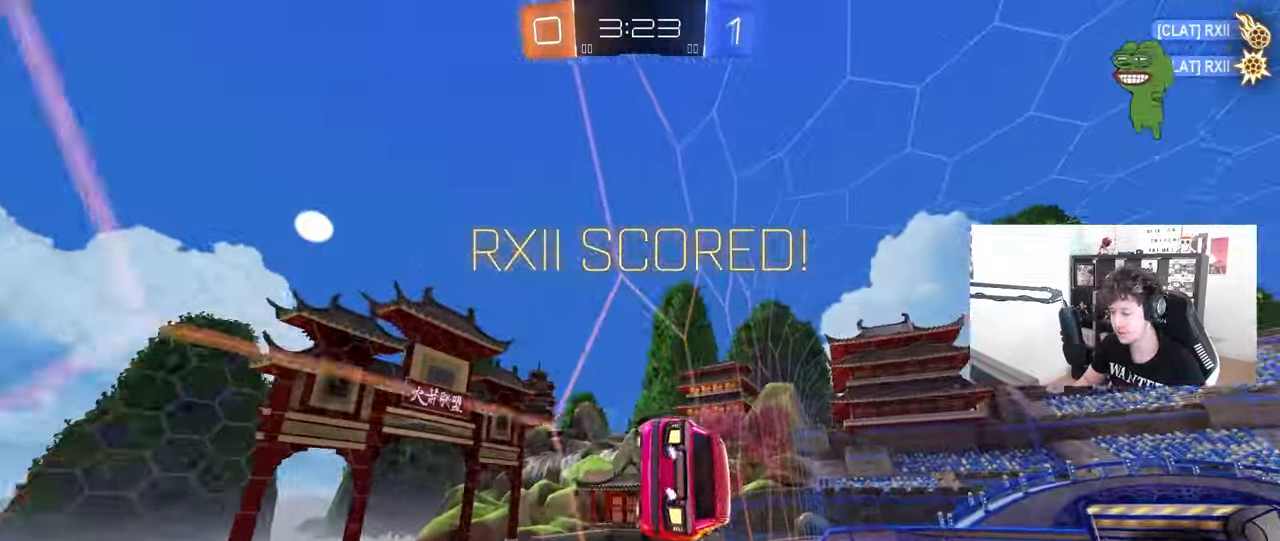
{"keys": [], "mouse": [], "mouse_move": "still", "events": []}
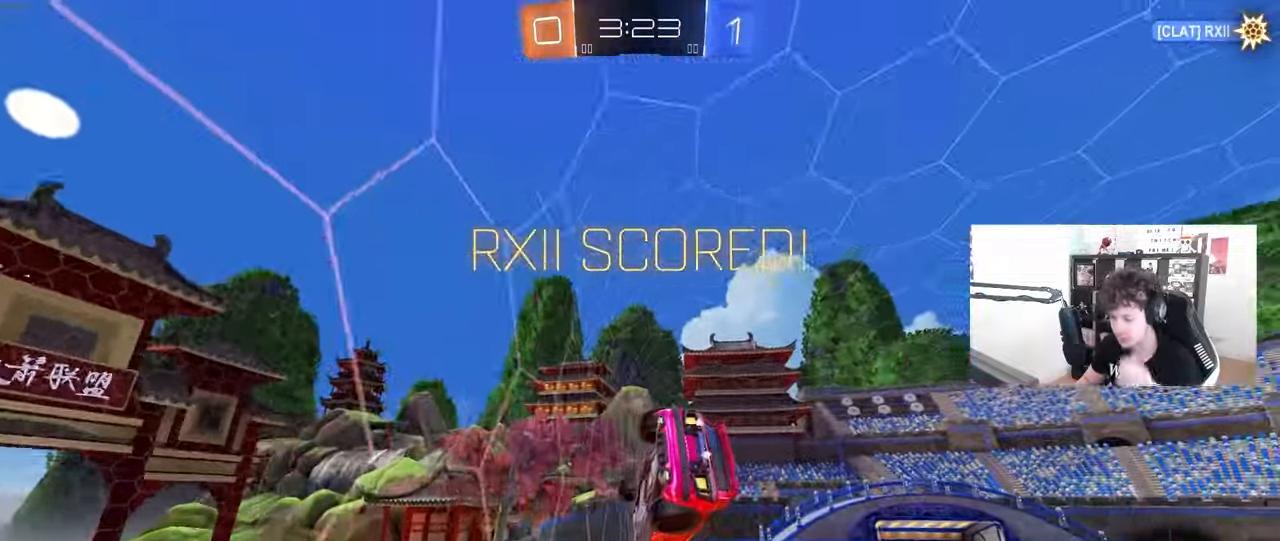
{"keys": [], "mouse": [], "mouse_move": "still", "events": []}
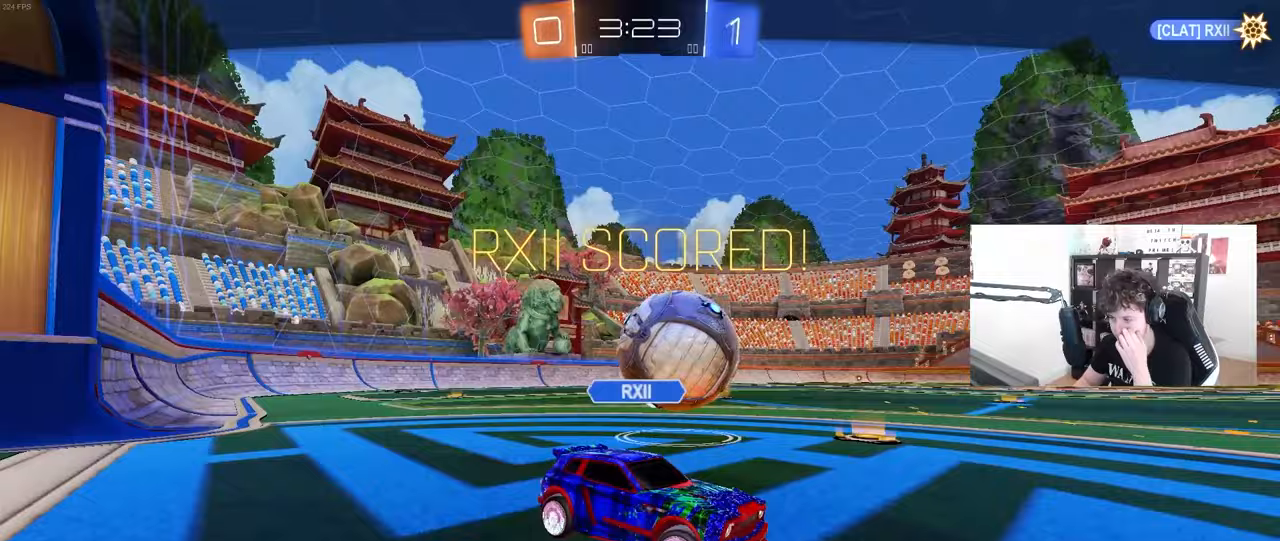
{"keys": [], "mouse": [], "mouse_move": "still", "events": []}
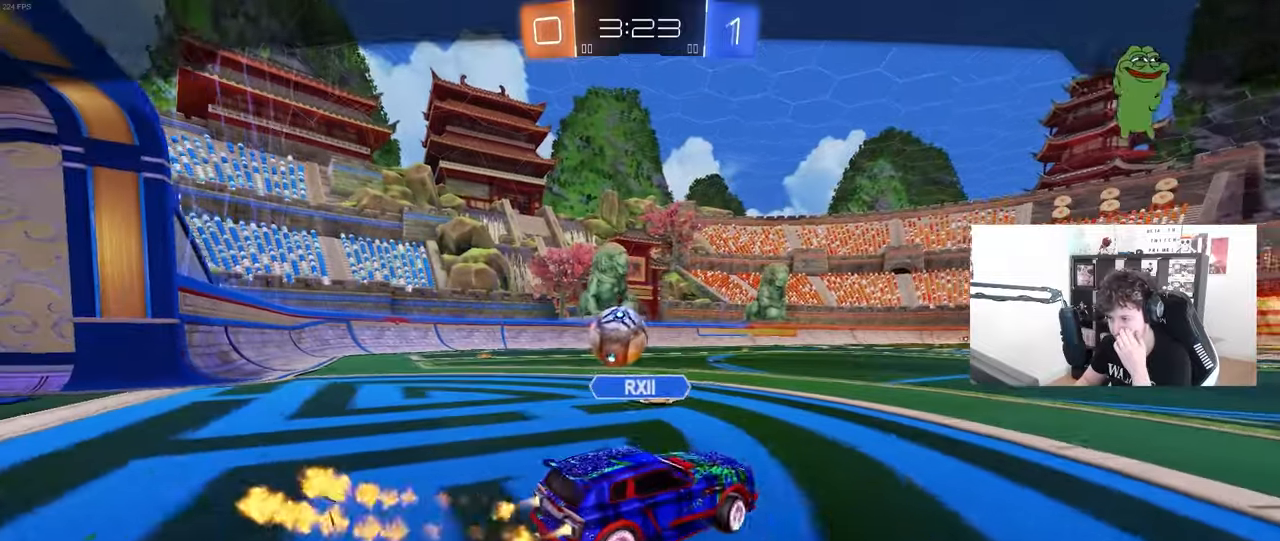
{"keys": [], "mouse": [], "mouse_move": "still", "events": [[83, "mouse_right", "down"], [217, "mouse_right", "up"], [283, "mouse_right", "down"], [467, "mouse_right", "up"]]}